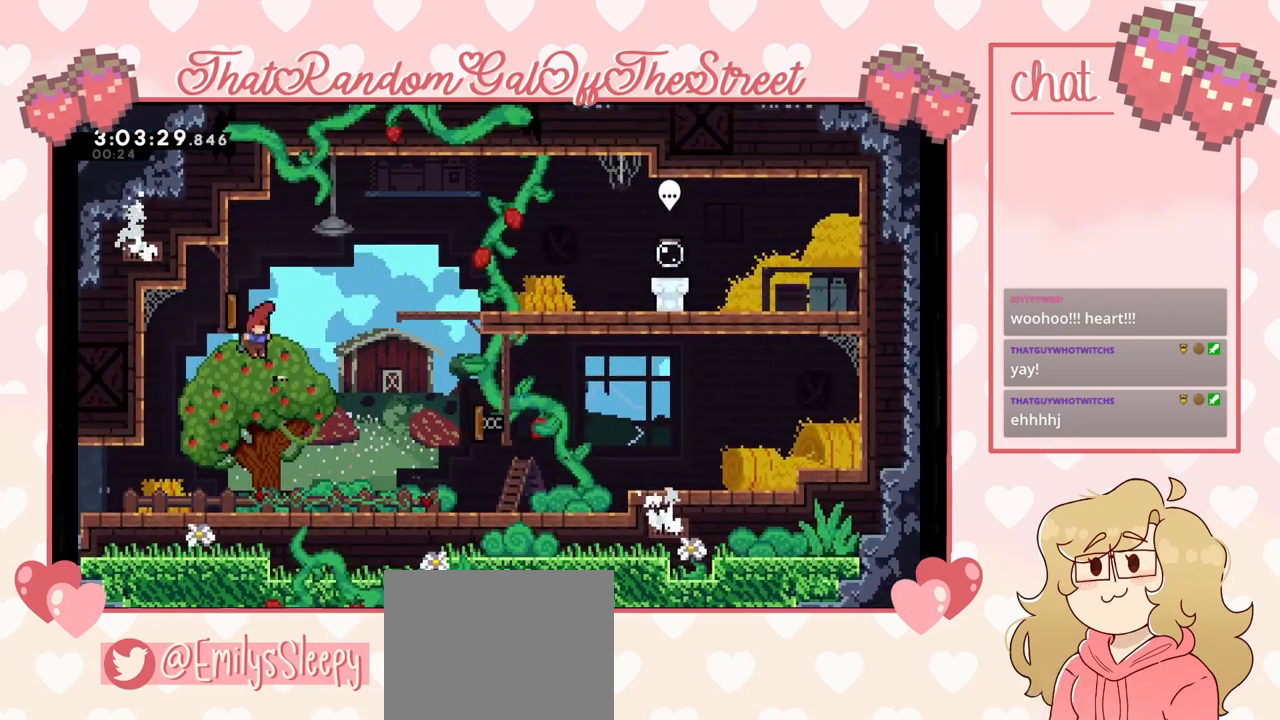
Gameplay with a controller (Xbox layout); each line is a JSON object with the inputs held at the frame after it. "events" lists button and stick changes between this image and that frame as [ms after this image, input, new state], when the widget could be followed in between.
{"buttons": ["L2"], "left_stick": "up-right", "right_stick": "center", "events": [[167, "X", "down"], [167, "left_stick", "up-right"], [400, "X", "up"]]}
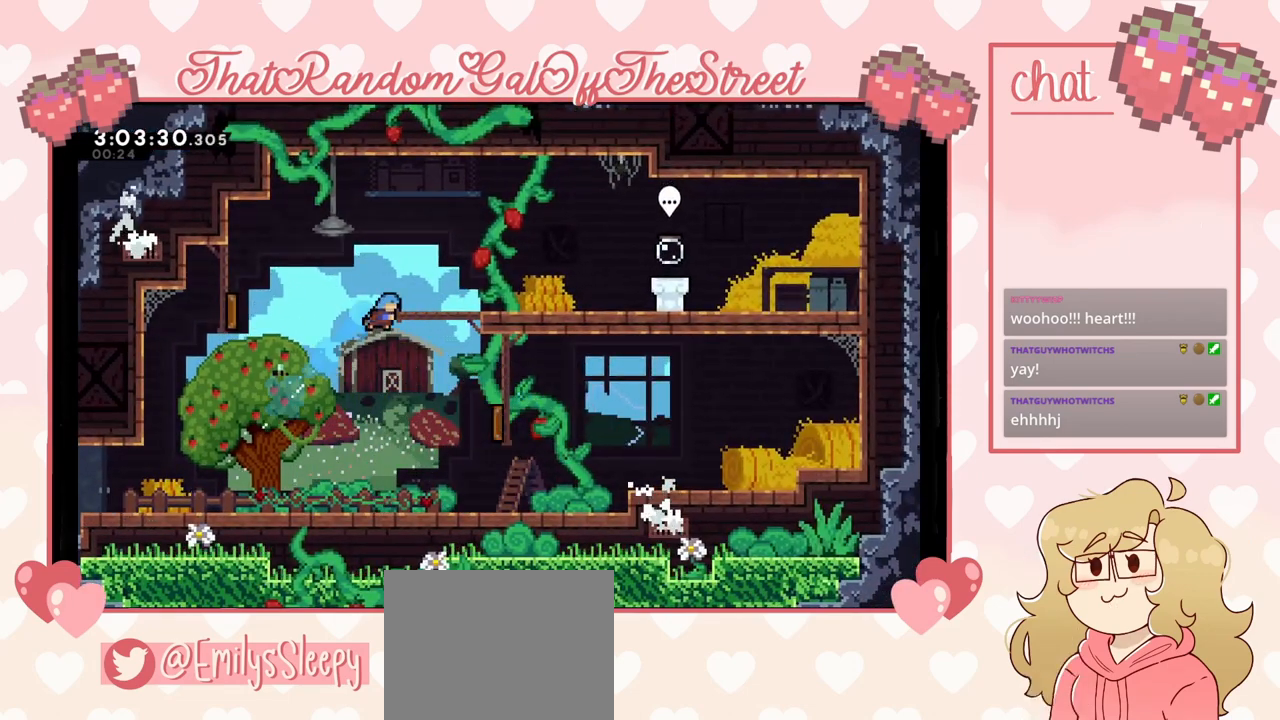
{"buttons": [], "left_stick": "left", "right_stick": "center", "events": [[500, "L2", "up"], [500, "left_stick", "left"]]}
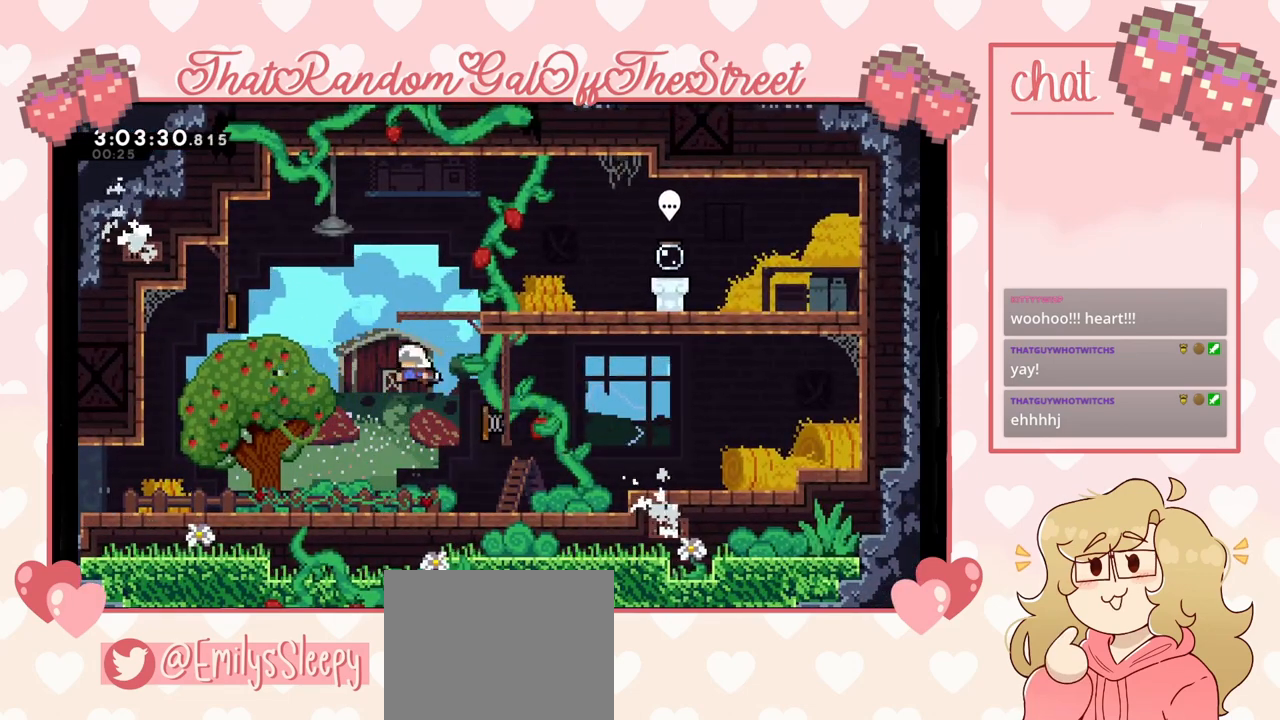
{"buttons": [], "left_stick": "left", "right_stick": "center", "events": []}
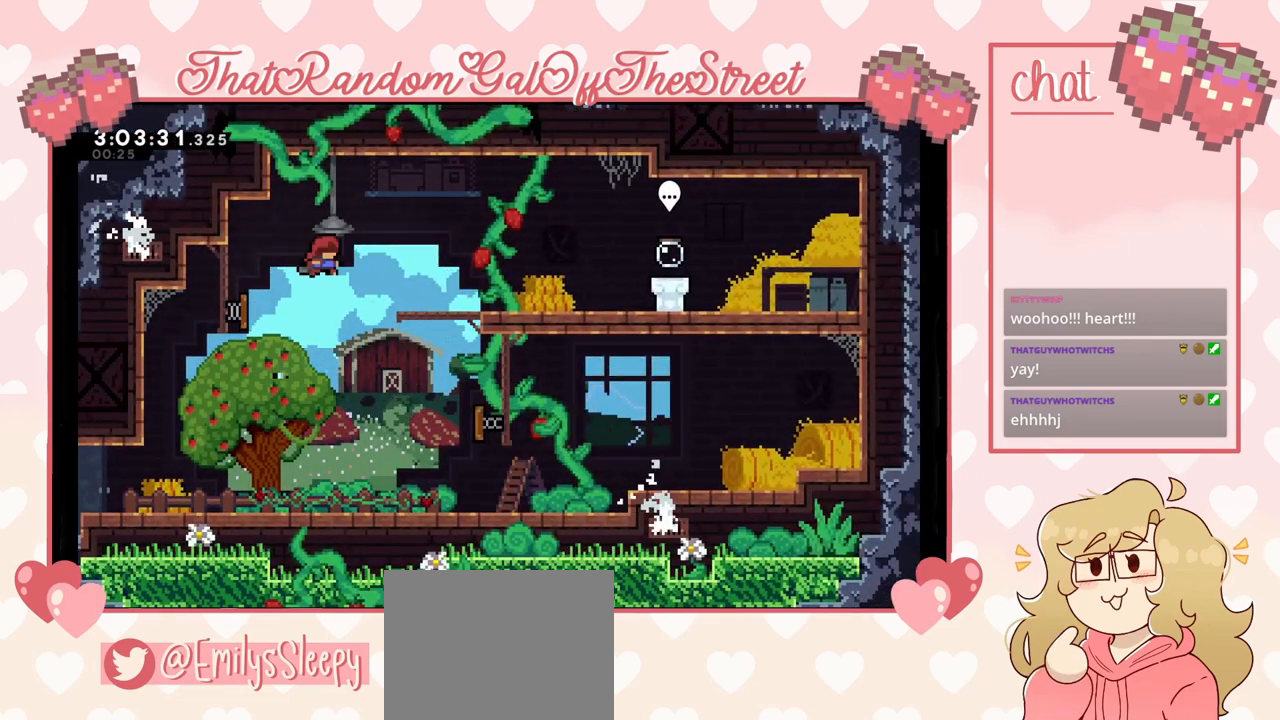
{"buttons": [], "left_stick": "left", "right_stick": "center", "events": []}
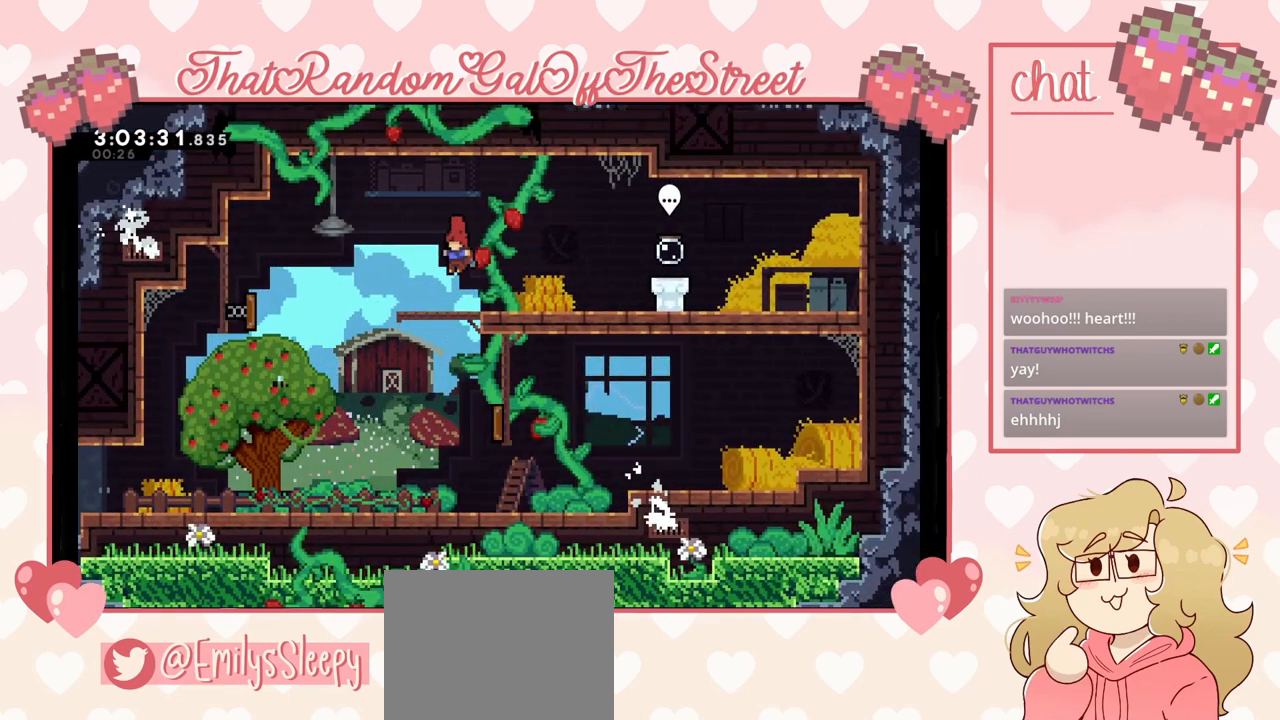
{"buttons": [], "left_stick": "left", "right_stick": "center", "events": []}
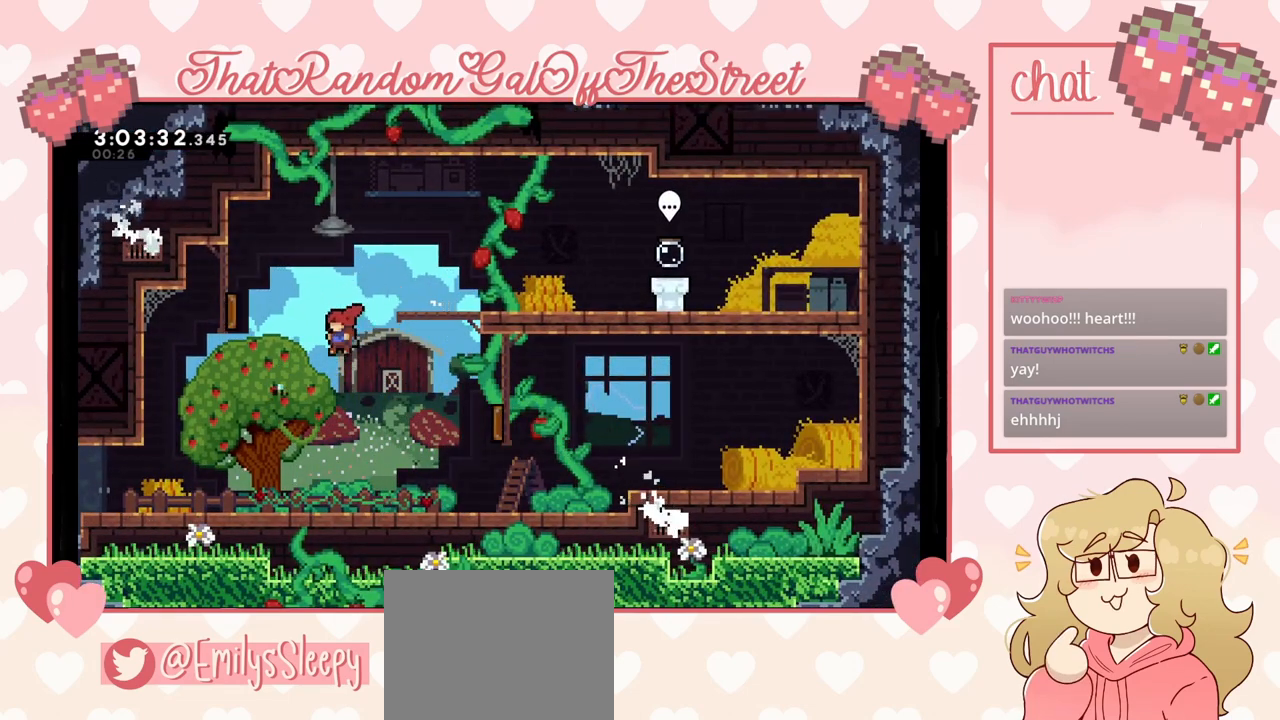
{"buttons": [], "left_stick": "left", "right_stick": "center", "events": [[333, "X", "down"], [467, "X", "up"]]}
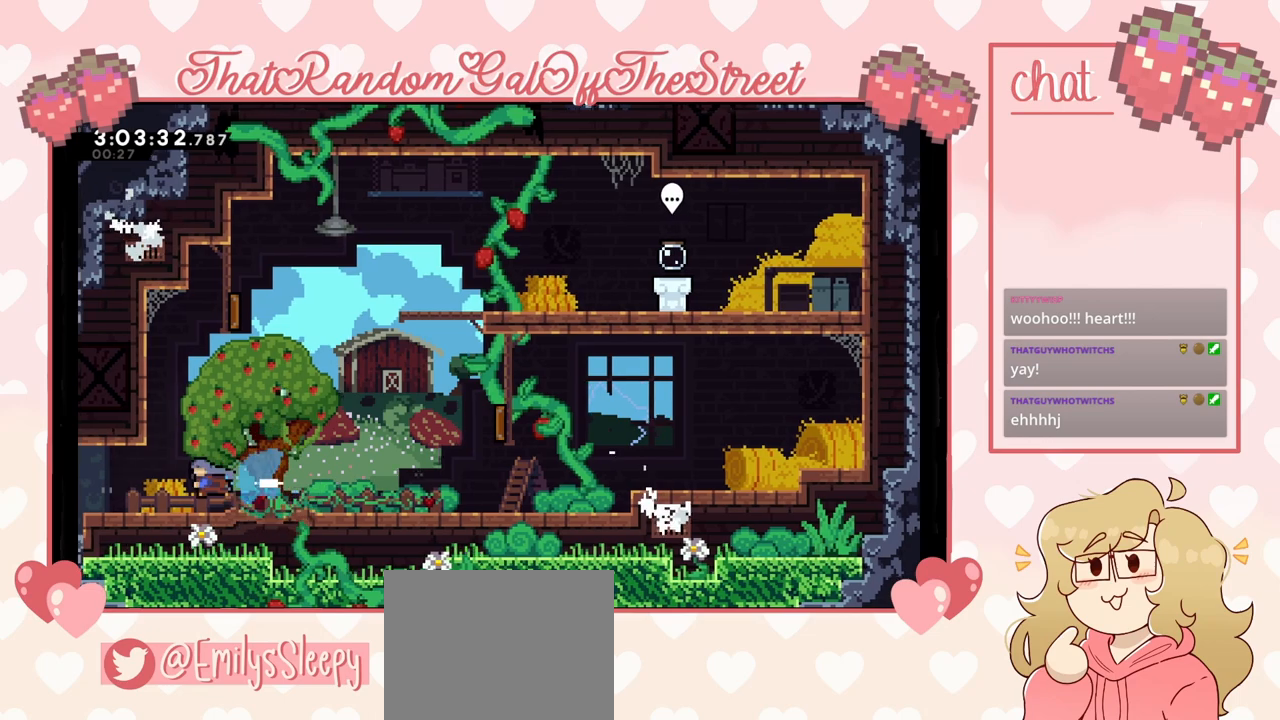
{"buttons": ["A"], "left_stick": "left", "right_stick": "center", "events": [[400, "A", "down"]]}
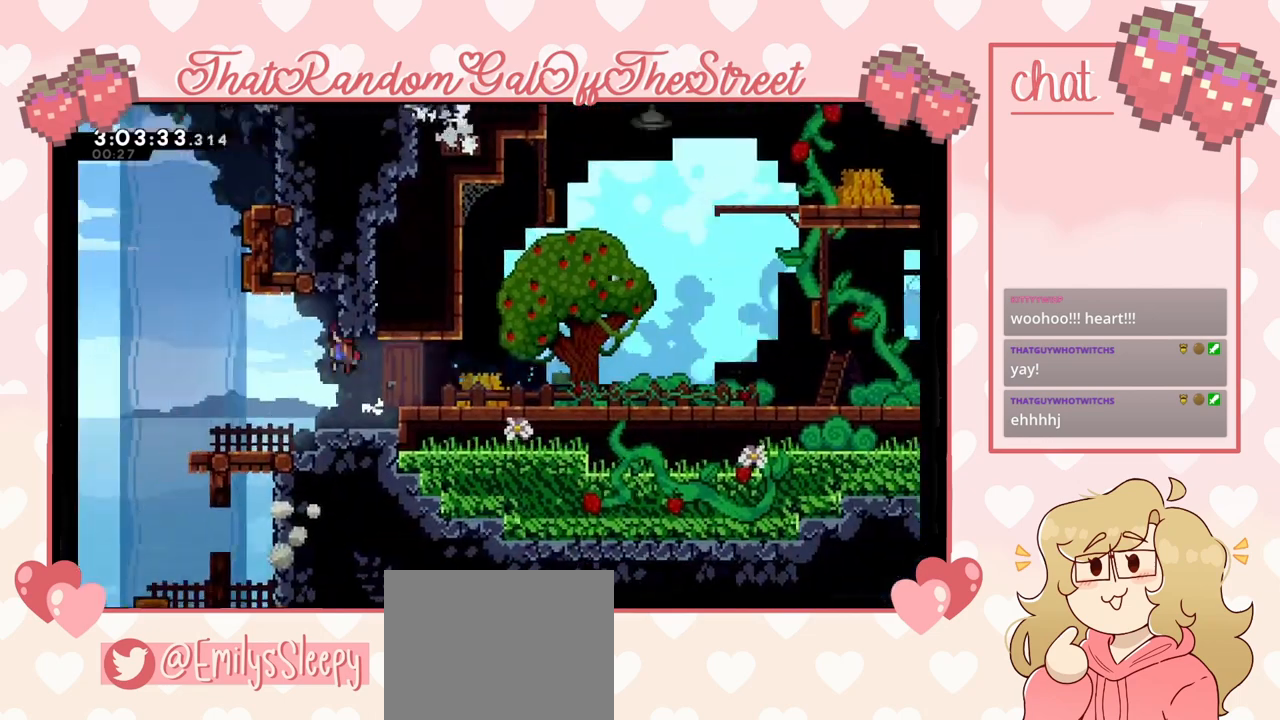
{"buttons": [], "left_stick": "center", "right_stick": "center", "events": [[200, "A", "up"], [433, "left_stick", "center"]]}
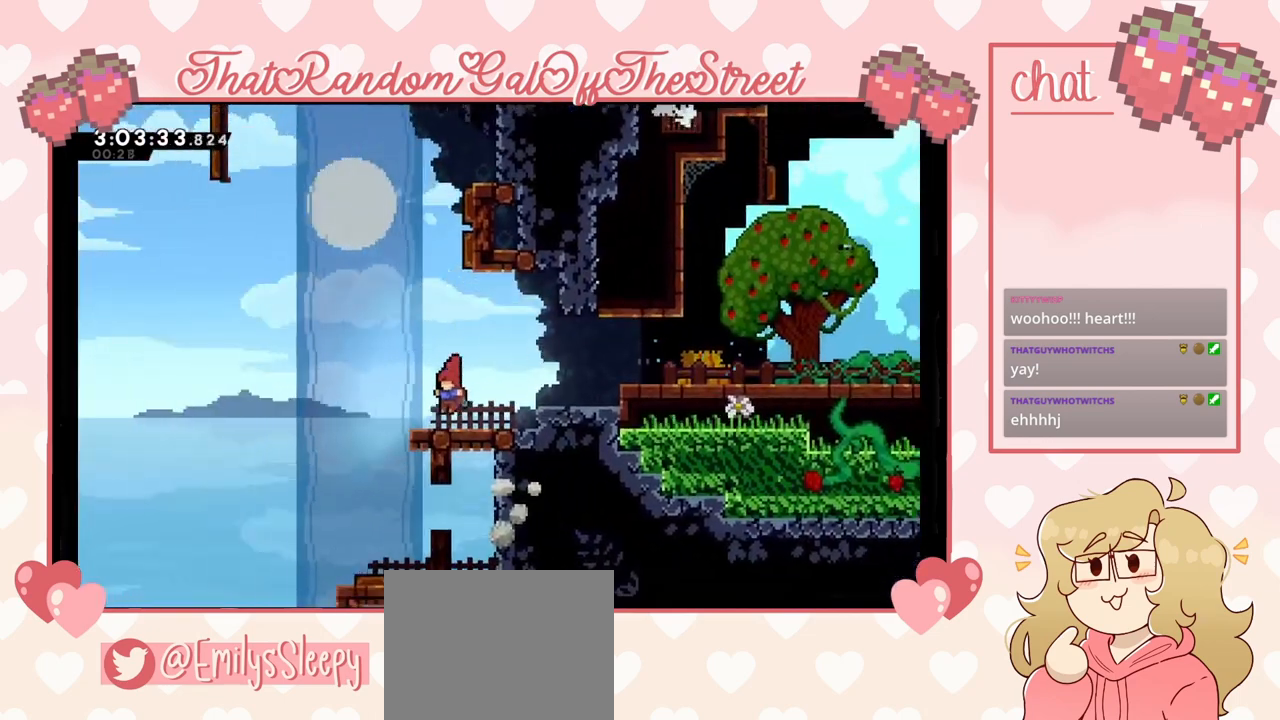
{"buttons": ["X"], "left_stick": "up", "right_stick": "center"}
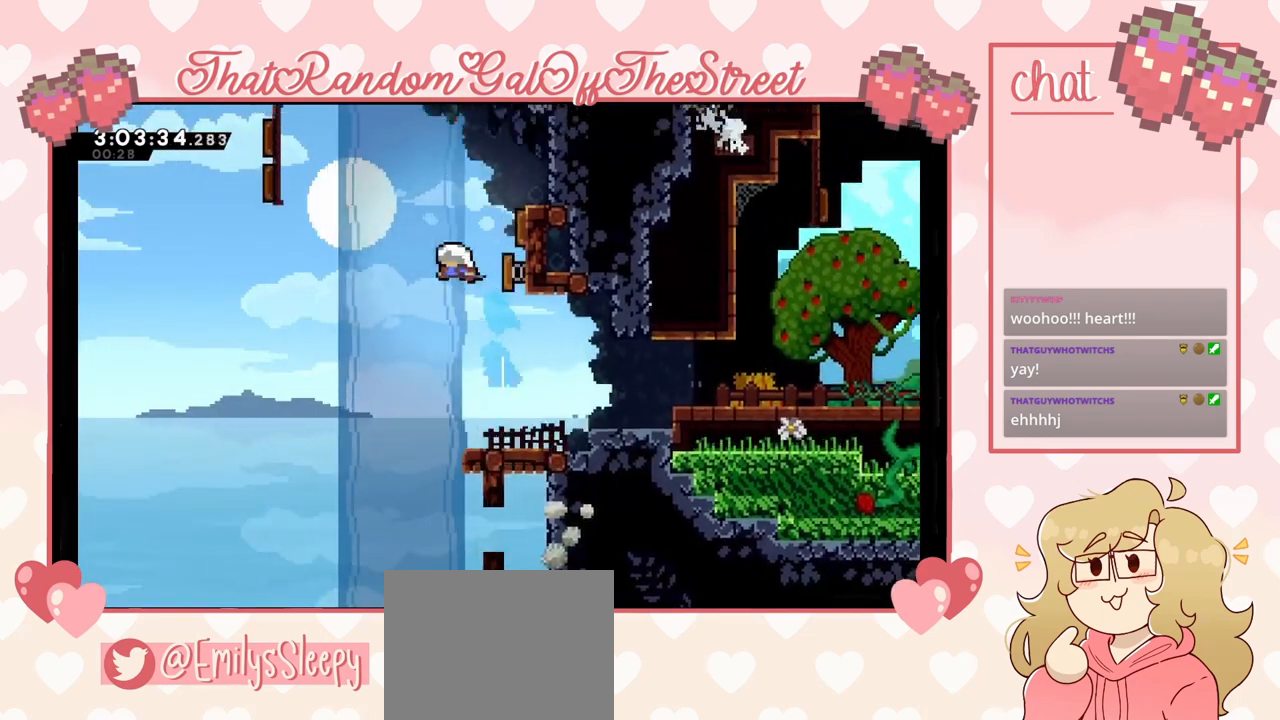
{"buttons": ["X"], "left_stick": "up", "right_stick": "center", "events": [[33, "left_stick", "up-right"], [233, "X", "up"], [267, "left_stick", "up"], [367, "left_stick", "up-left"], [467, "X", "down"], [467, "left_stick", "up"]]}
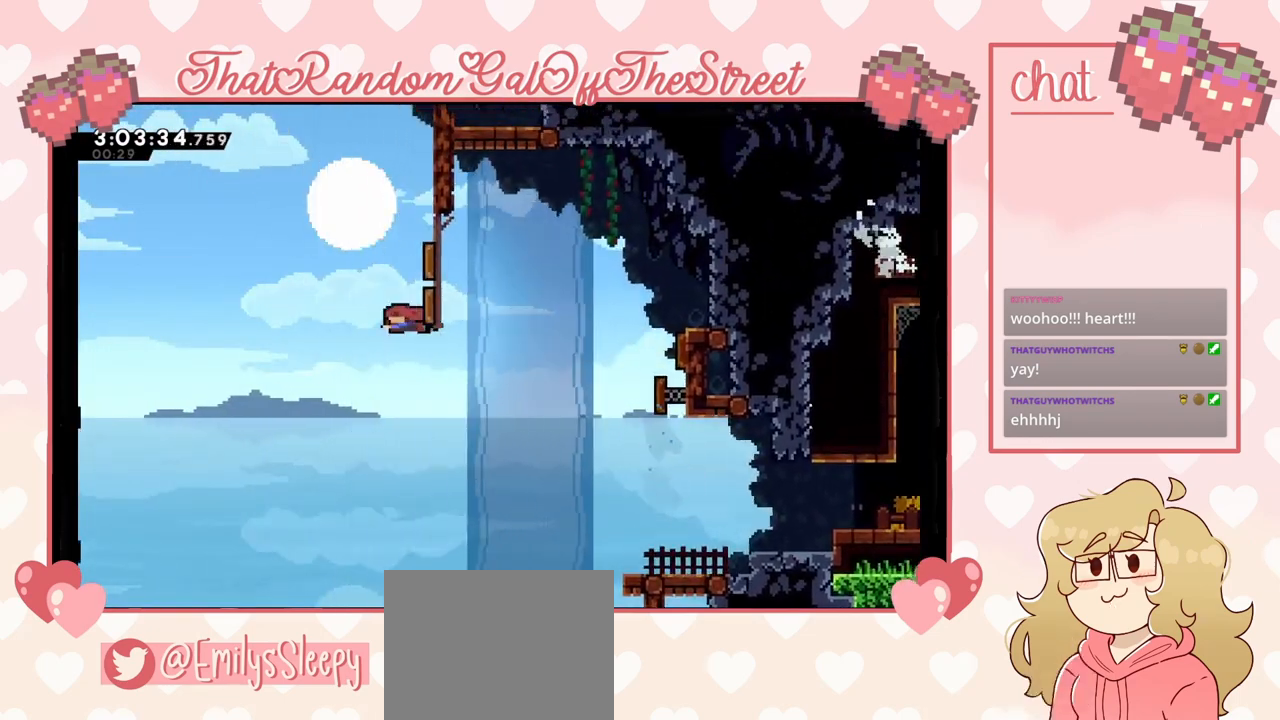
{"buttons": [], "left_stick": "up", "right_stick": "center", "events": [[400, "X", "up"]]}
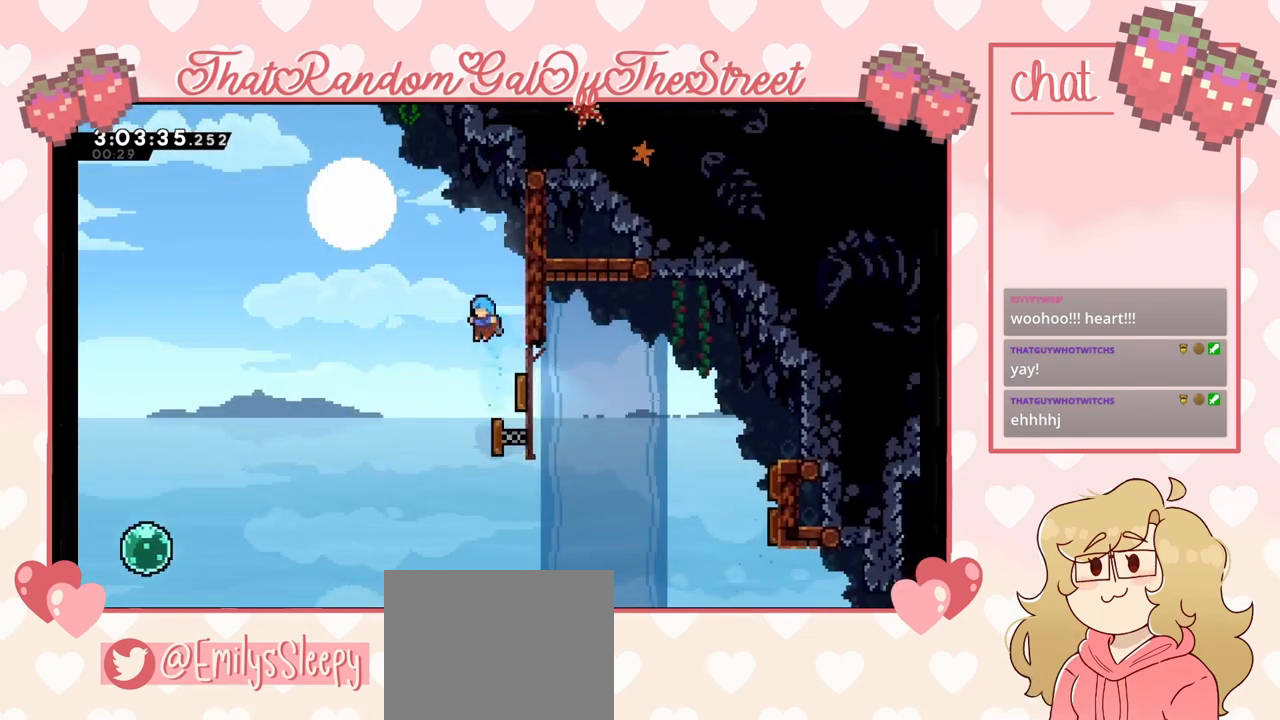
{"buttons": ["L2"], "left_stick": "up-right", "right_stick": "center", "events": [[67, "left_stick", "up-right"], [133, "L2", "down"]]}
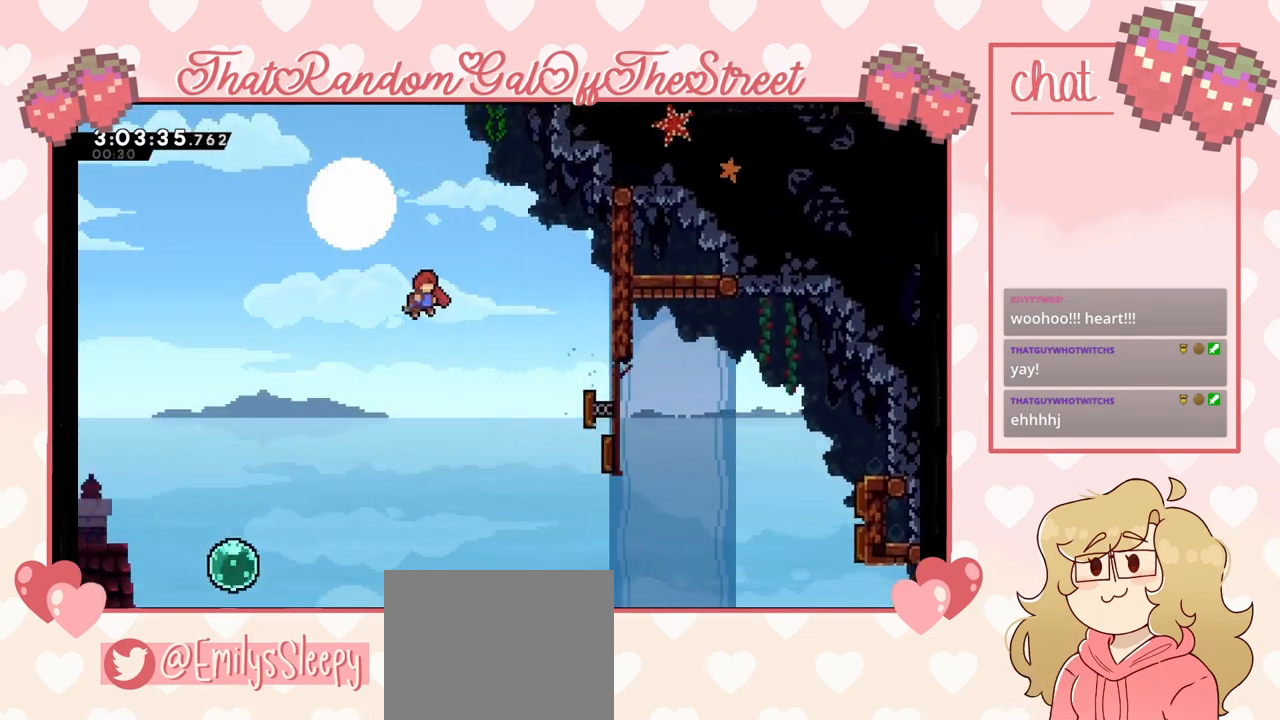
{"buttons": ["X", "L2"], "left_stick": "up-right", "right_stick": "center", "events": [[167, "X", "down"]]}
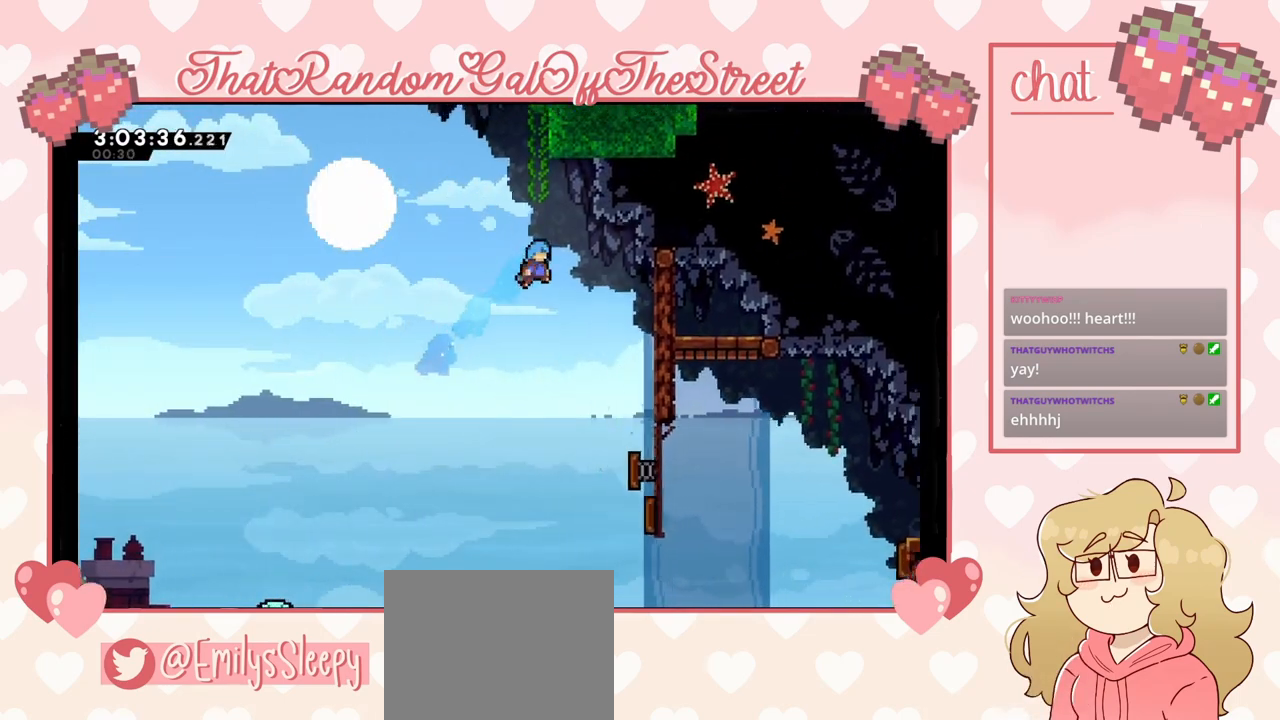
{"buttons": [], "left_stick": "up-right", "right_stick": "center", "events": [[233, "X", "up"], [400, "L2", "up"]]}
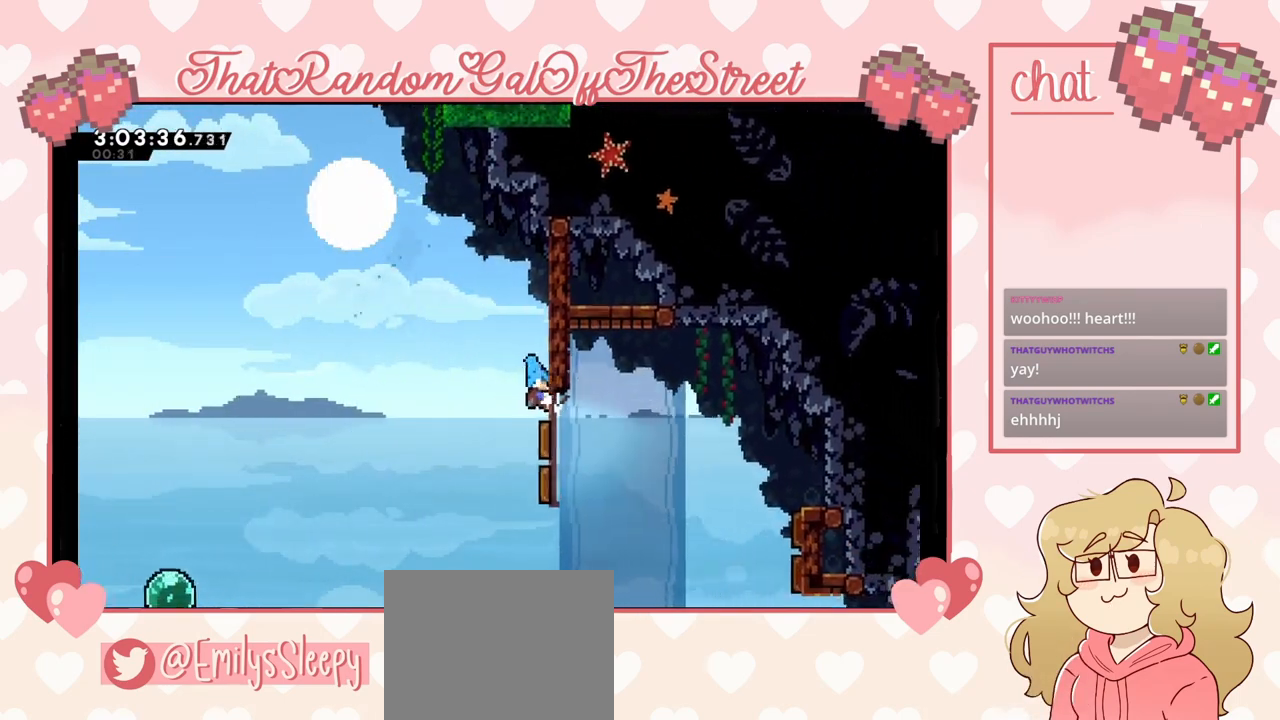
{"buttons": ["X"], "left_stick": "up-right", "right_stick": "center", "events": [[233, "X", "down"]]}
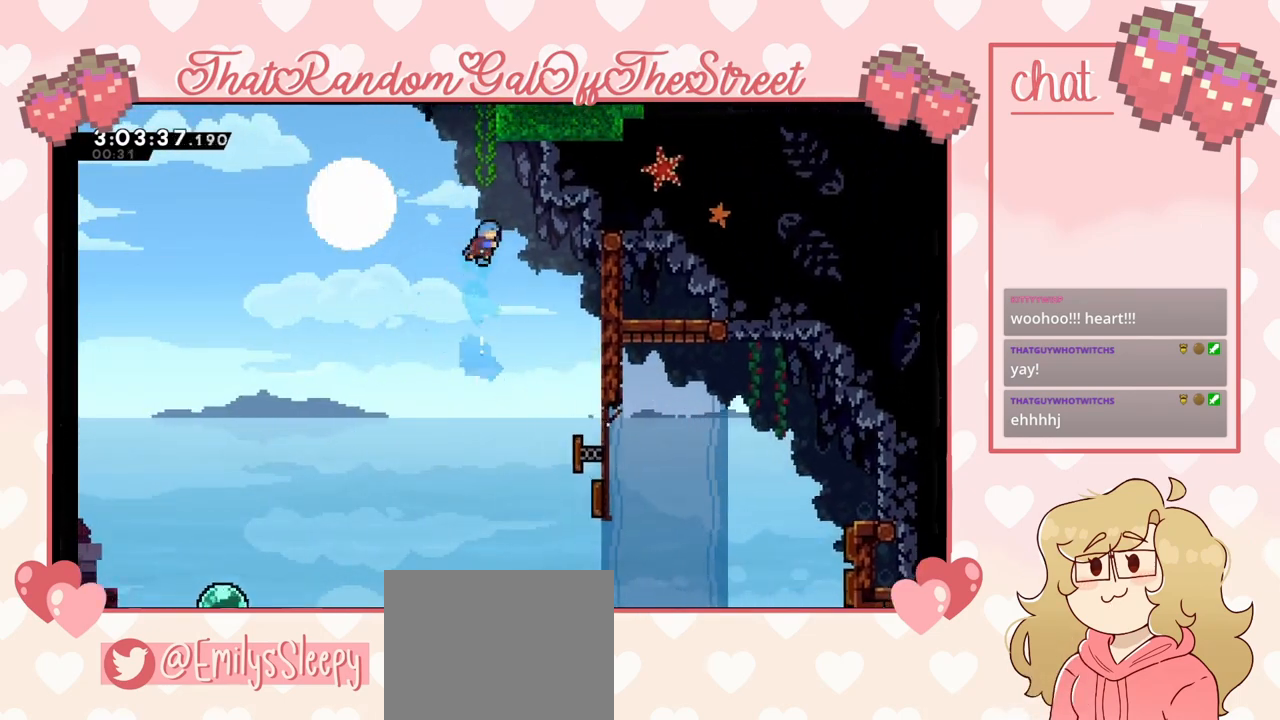
{"buttons": ["L2"], "left_stick": "up-right", "right_stick": "center", "events": [[100, "X", "up"], [133, "L2", "down"]]}
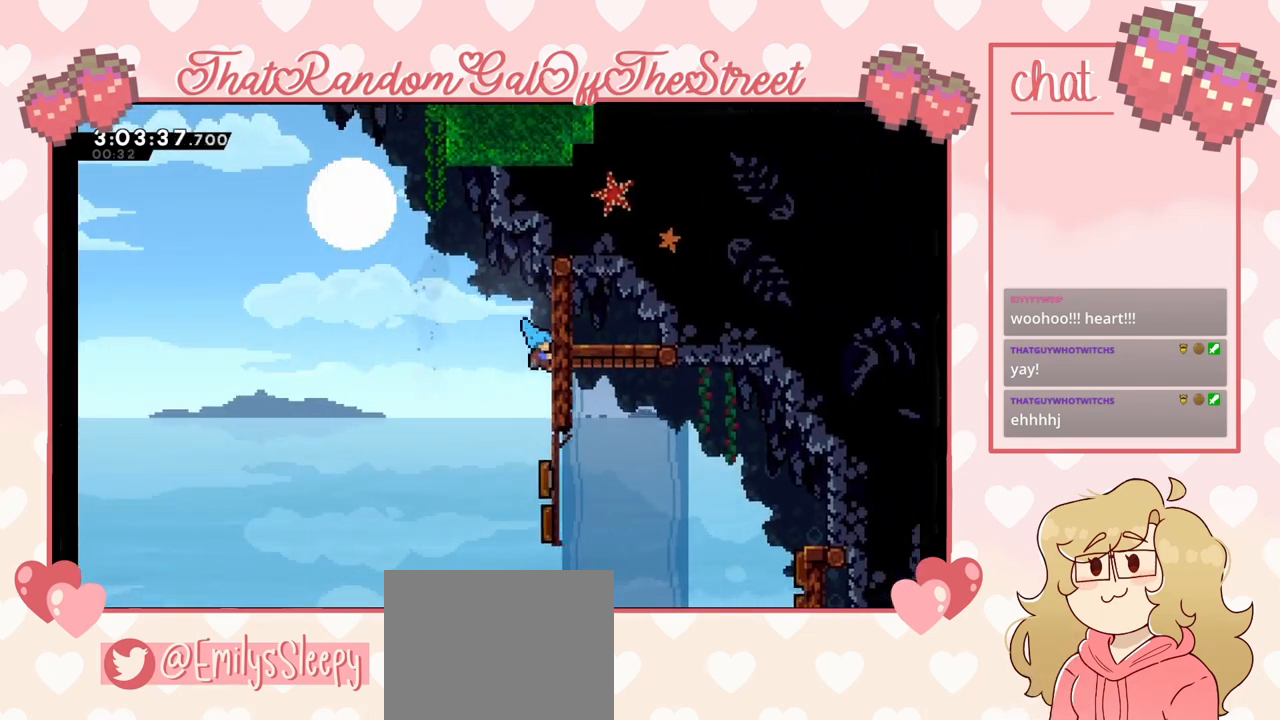
{"buttons": ["L2"], "left_stick": "up", "right_stick": "center", "events": [[467, "left_stick", "up"]]}
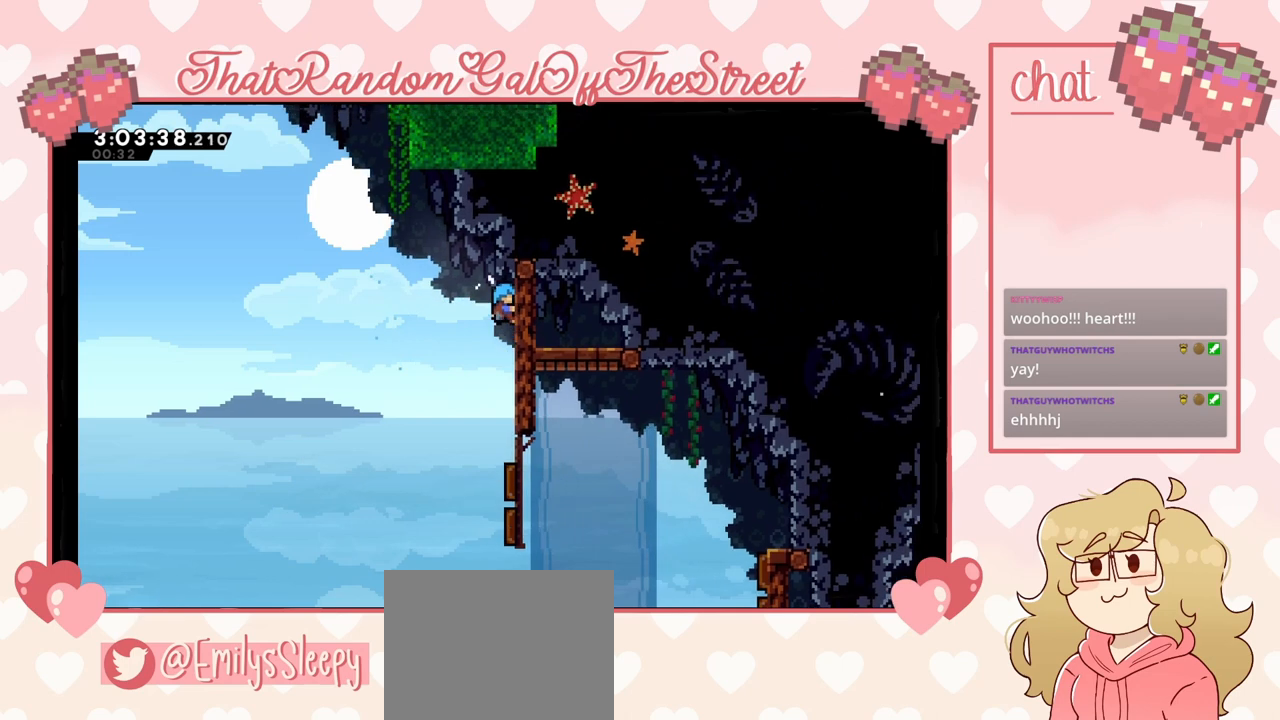
{"buttons": ["A", "L2"], "left_stick": "up-right", "right_stick": "center", "events": [[33, "A", "down"], [33, "left_stick", "up-left"], [100, "L2", "up"], [167, "left_stick", "up-right"], [433, "L2", "down"]]}
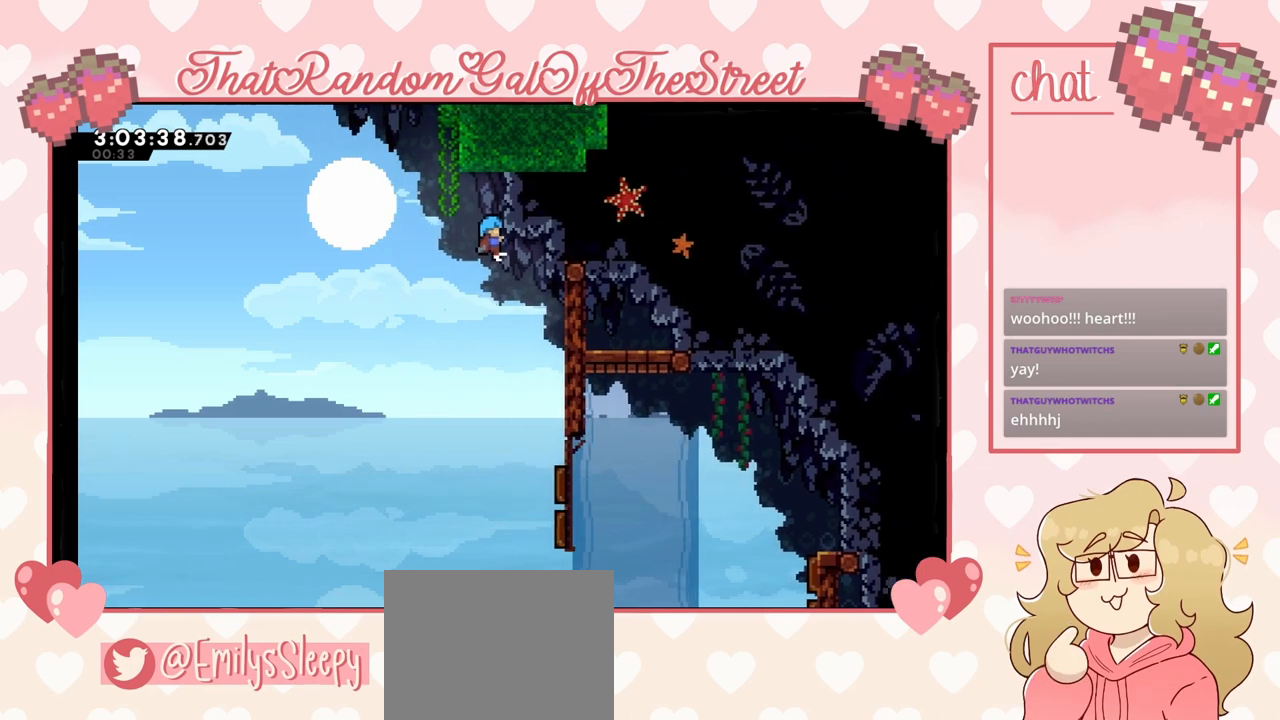
{"buttons": ["A"], "left_stick": "up-right", "right_stick": "center", "events": [[100, "A", "up"], [233, "left_stick", "left"], [300, "A", "down"], [400, "left_stick", "up-right"], [467, "L2", "up"]]}
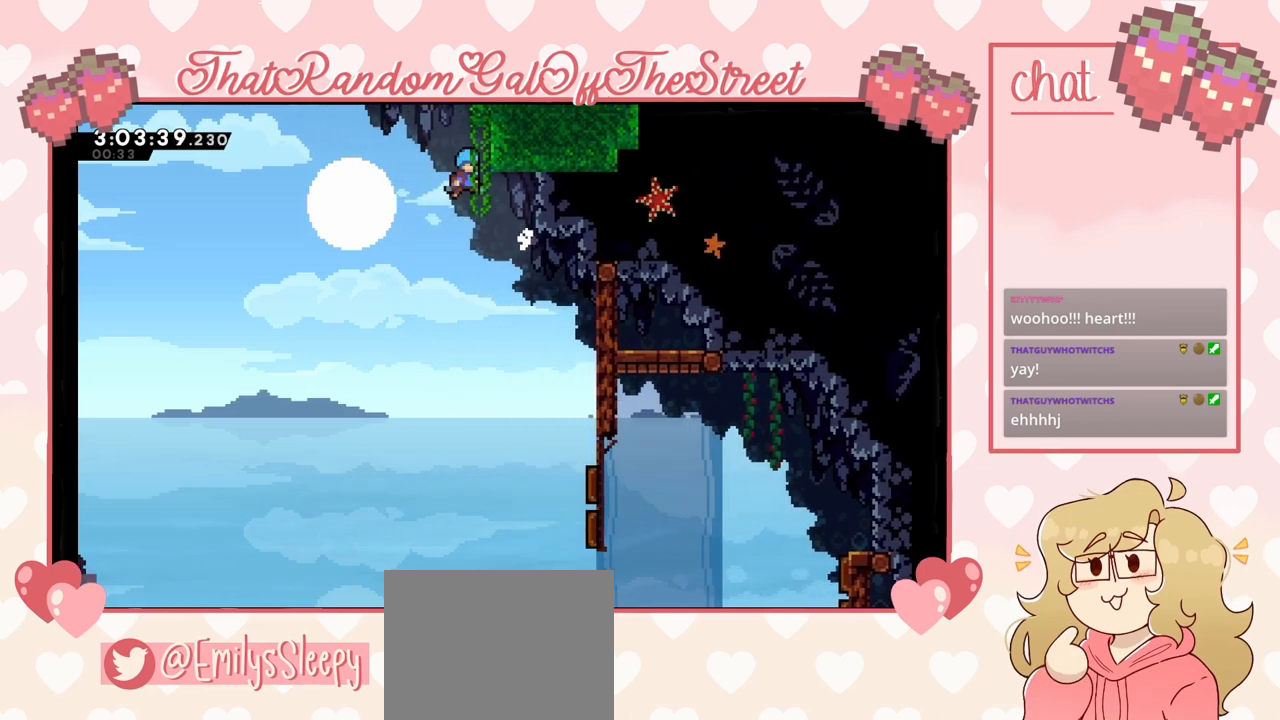
{"buttons": ["L2"], "left_stick": "up-right", "right_stick": "center", "events": [[233, "L2", "down"], [333, "A", "up"]]}
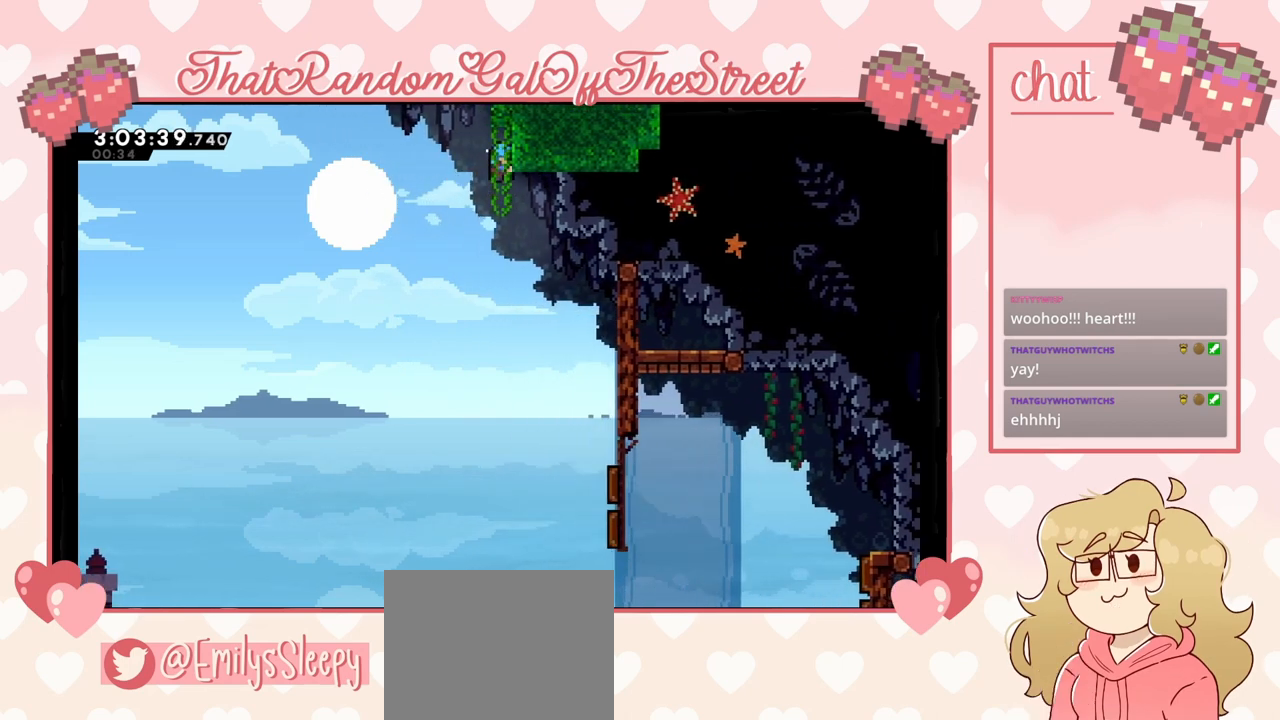
{"buttons": ["A"], "left_stick": "up-right", "right_stick": "center", "events": [[267, "A", "down"], [267, "left_stick", "up-left"], [400, "left_stick", "up-right"], [467, "L2", "up"]]}
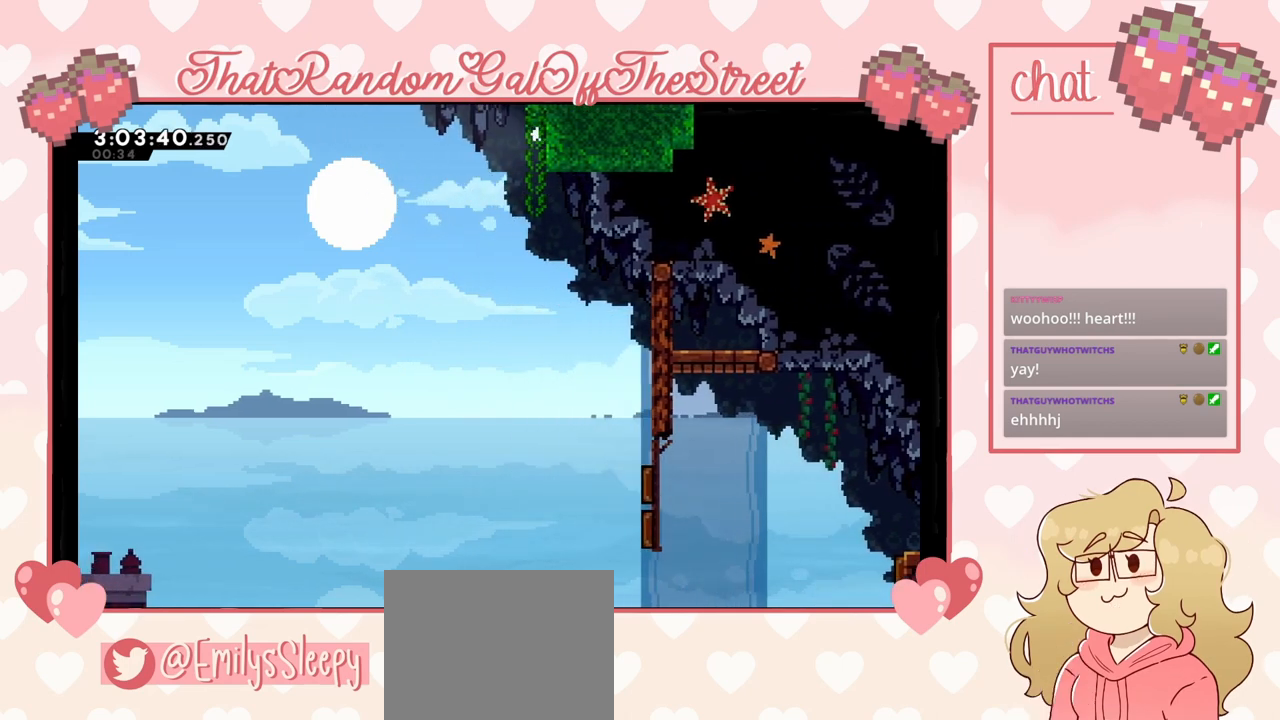
{"buttons": ["L2"], "left_stick": "up-right", "right_stick": "center", "events": [[400, "A", "up"], [400, "L2", "down"]]}
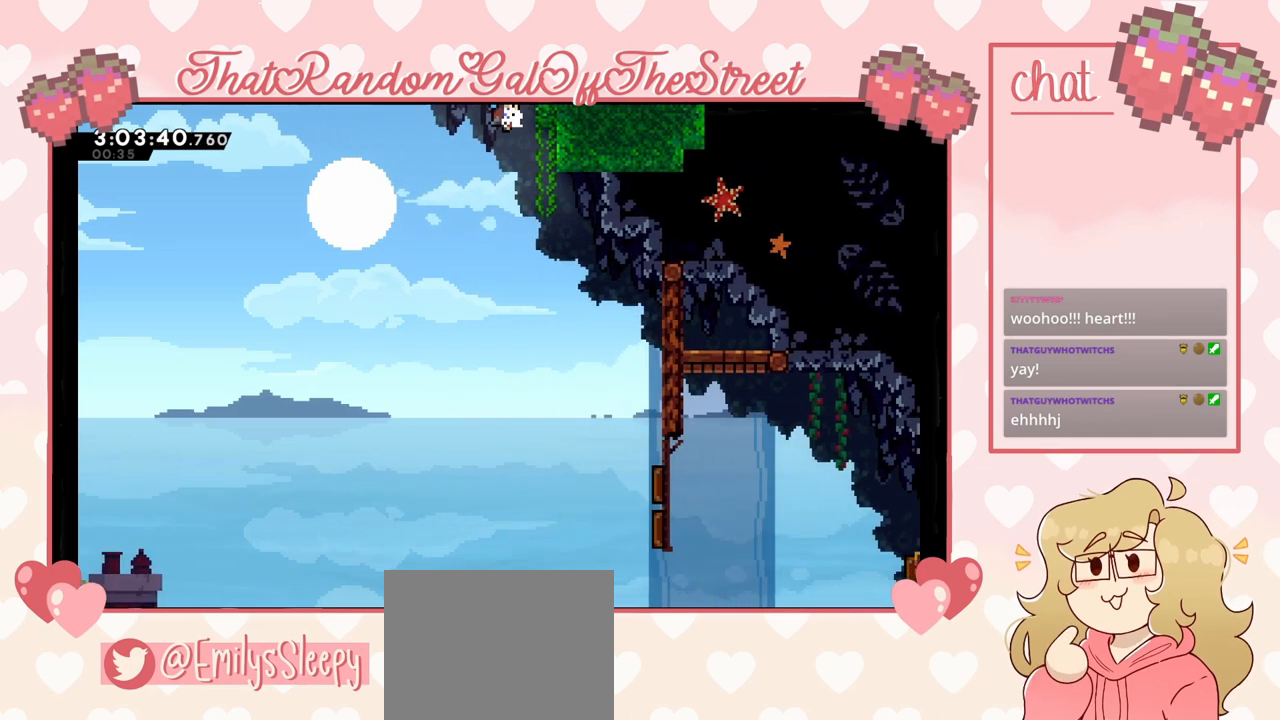
{"buttons": ["A", "L2"], "left_stick": "left", "right_stick": "center", "events": [[33, "A", "down"], [67, "left_stick", "left"]]}
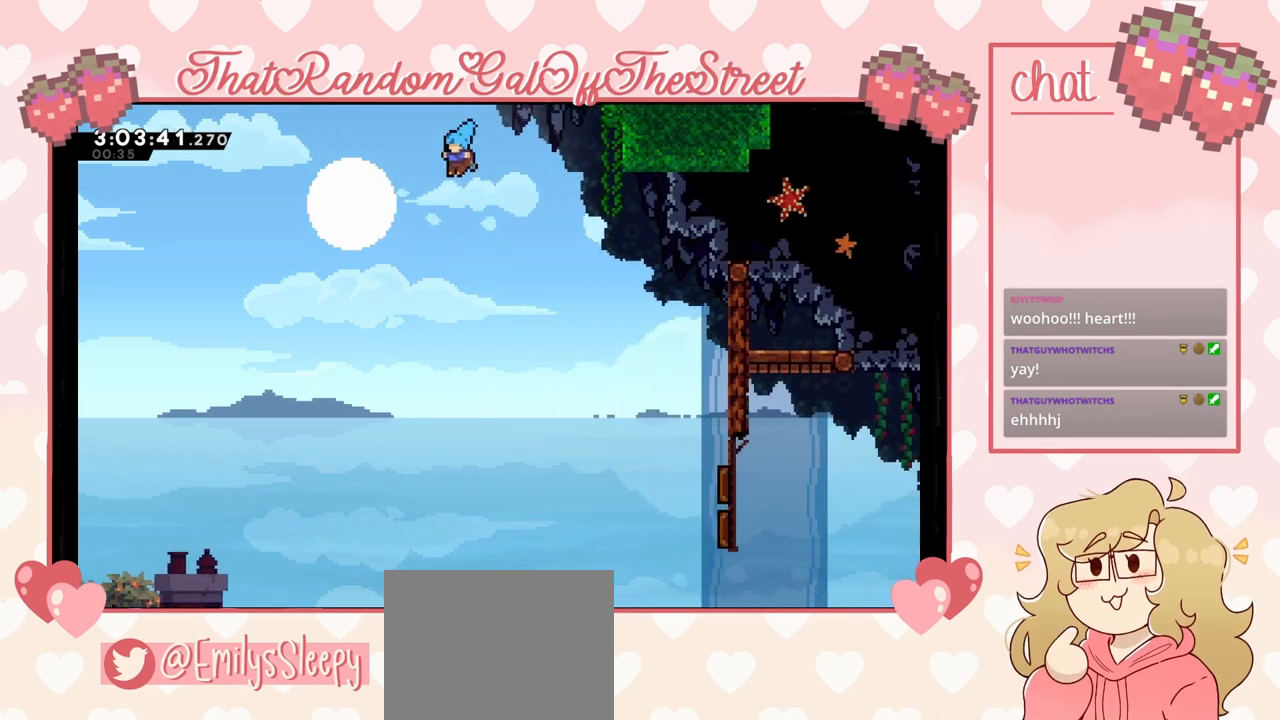
{"buttons": [], "left_stick": "center", "right_stick": "center", "events": [[133, "A", "up"], [167, "L2", "up"], [167, "left_stick", "center"]]}
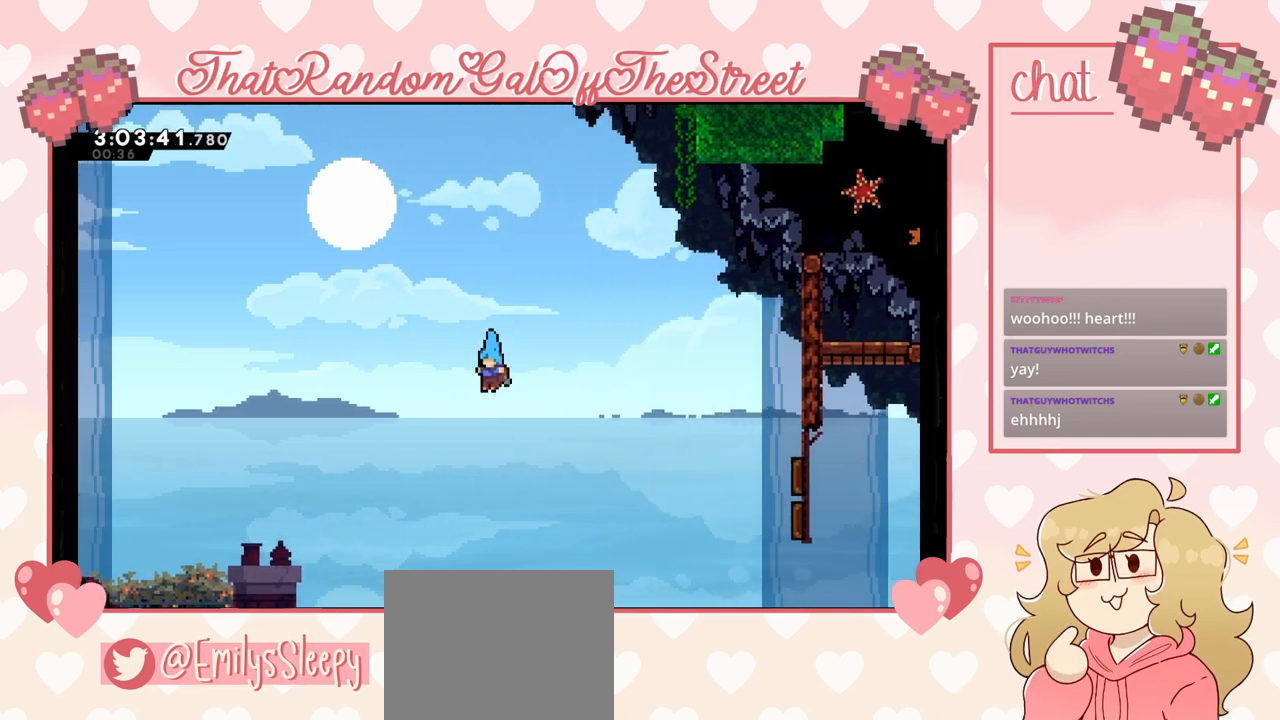
{"buttons": ["X"], "left_stick": "up-left", "right_stick": "center", "events": [[367, "left_stick", "left"], [500, "X", "down"], [500, "left_stick", "up-left"]]}